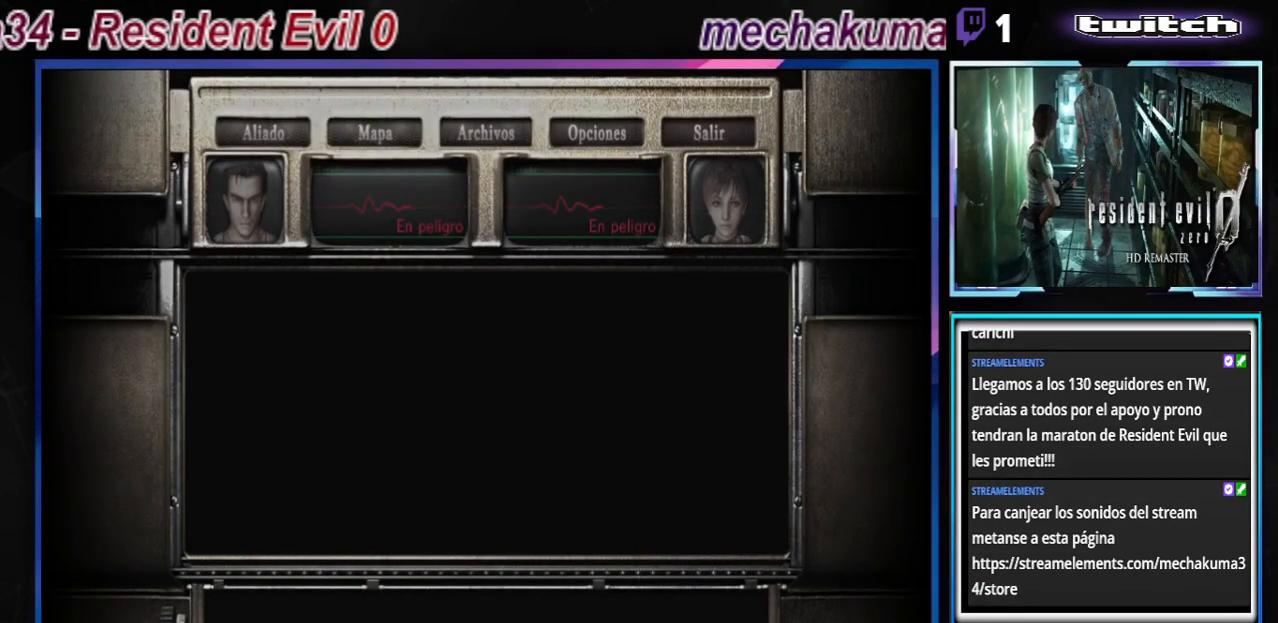
Gameplay with a controller (Xbox layout); each line is a JSON object with the inputs held at the frame after it. "events" lists button and stick changes between this image and that frame as [ms after this image, input, new state], when the widget could be followed in between. Not read: L3 R3 right_stick.
{"buttons": ["B"], "left_stick": "up-left", "events": [[100, "B", "down"], [233, "left_stick", "up-left"]]}
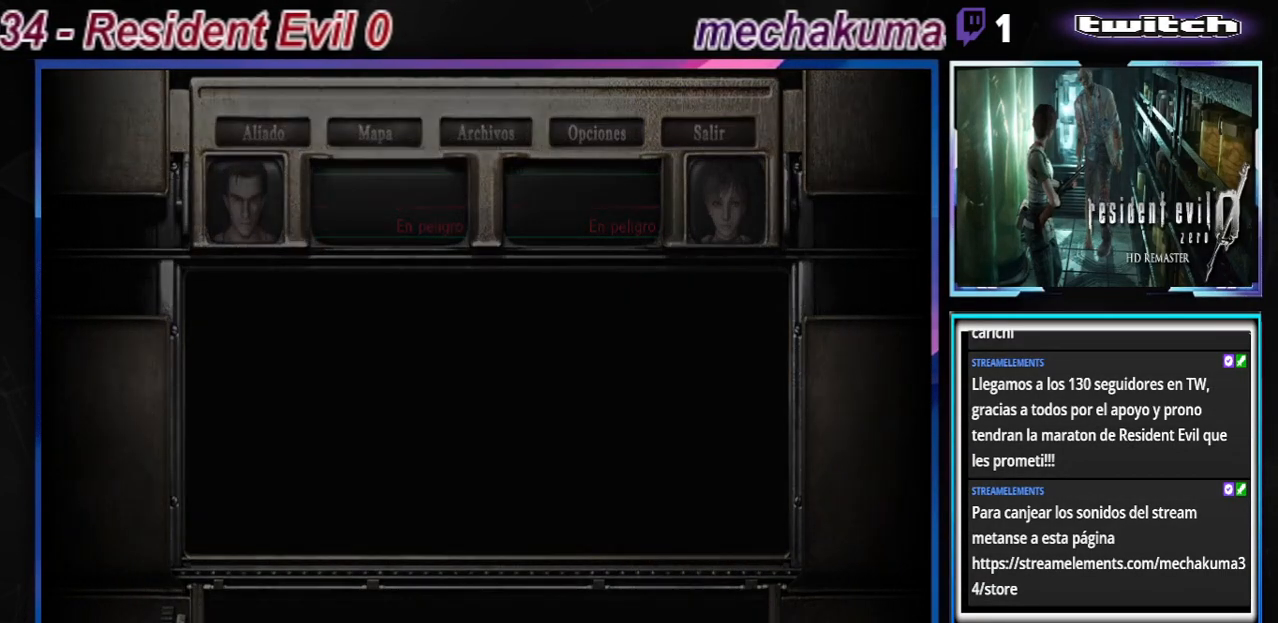
{"buttons": ["B"], "left_stick": "up-left", "events": []}
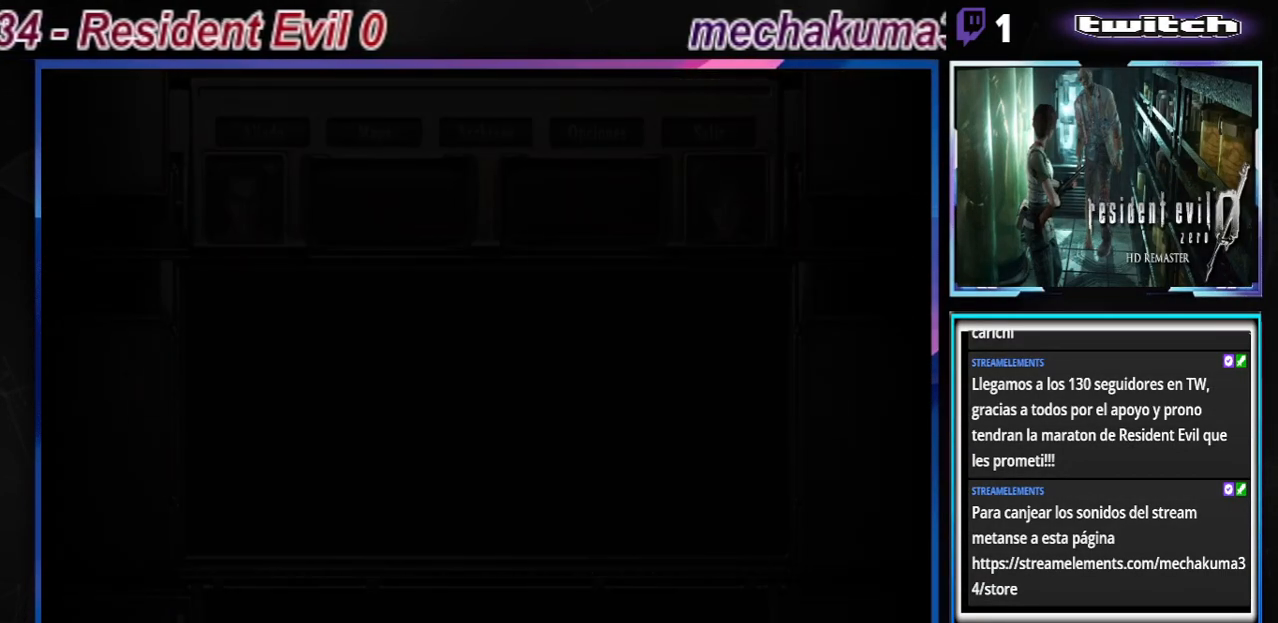
{"buttons": ["B"], "left_stick": "up-left", "events": []}
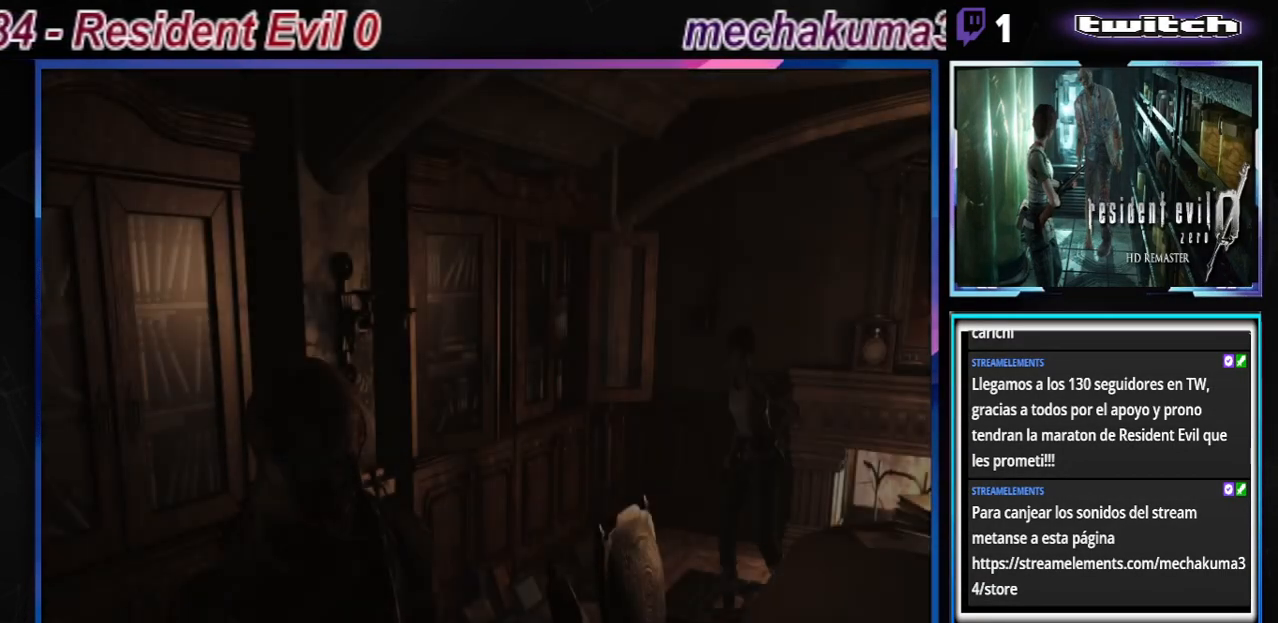
{"buttons": ["R1"], "left_stick": "center", "events": [[433, "B", "up"], [433, "R1", "down"], [433, "left_stick", "center"]]}
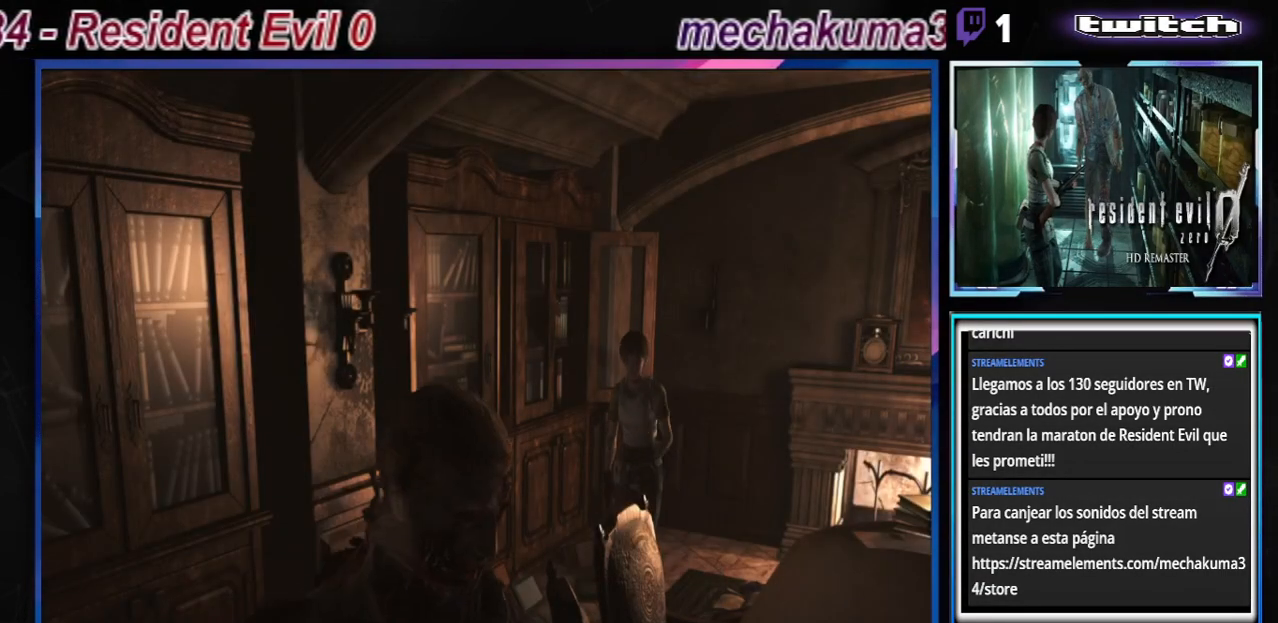
{"buttons": ["A", "R1"], "left_stick": "center", "events": [[133, "A", "down"]]}
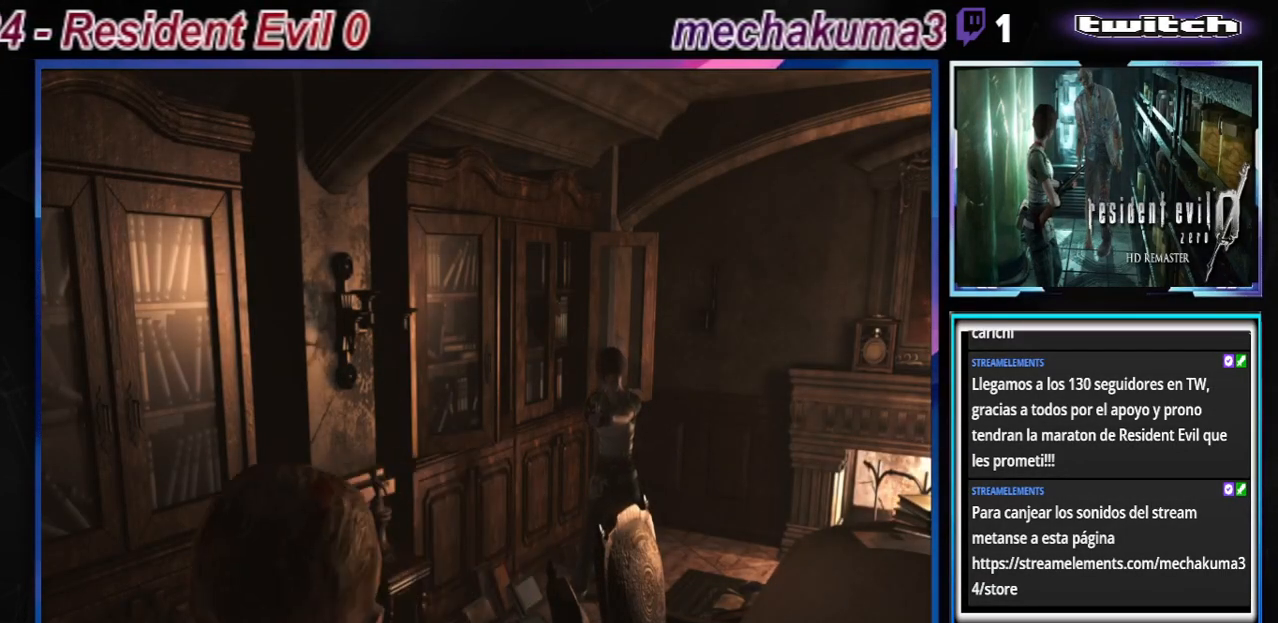
{"buttons": ["A", "R1"], "left_stick": "center", "events": []}
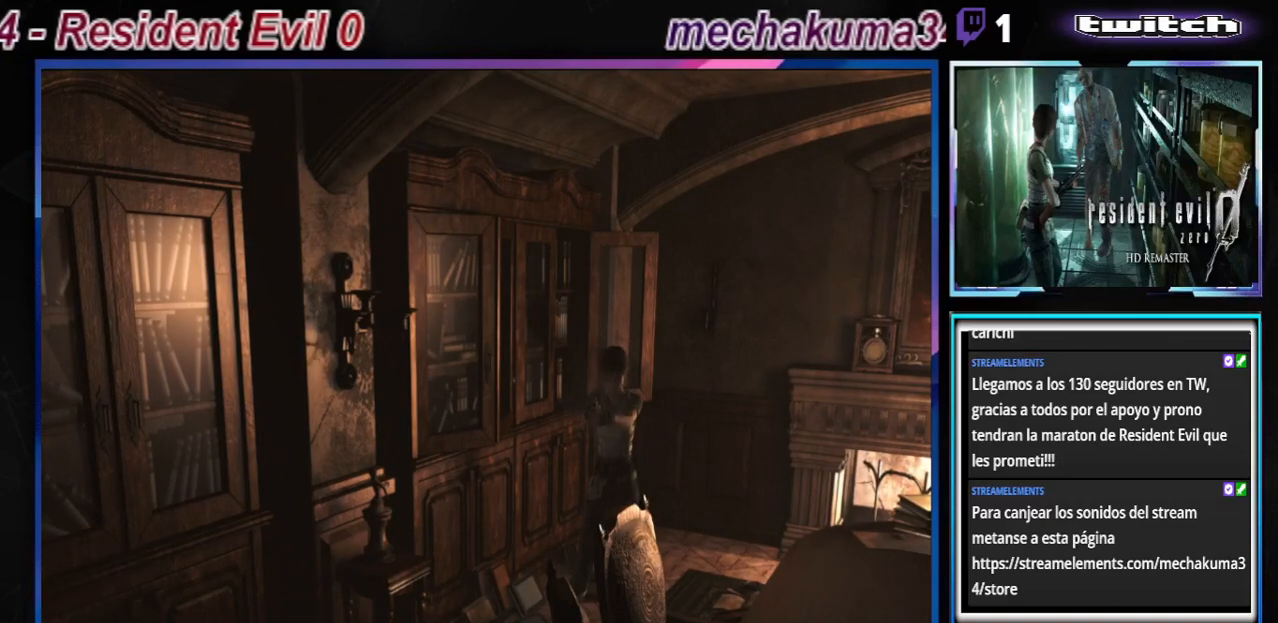
{"buttons": ["A", "R1"], "left_stick": "center", "events": [[233, "left_stick", "right"], [267, "A", "up"], [400, "A", "down"], [400, "left_stick", "center"]]}
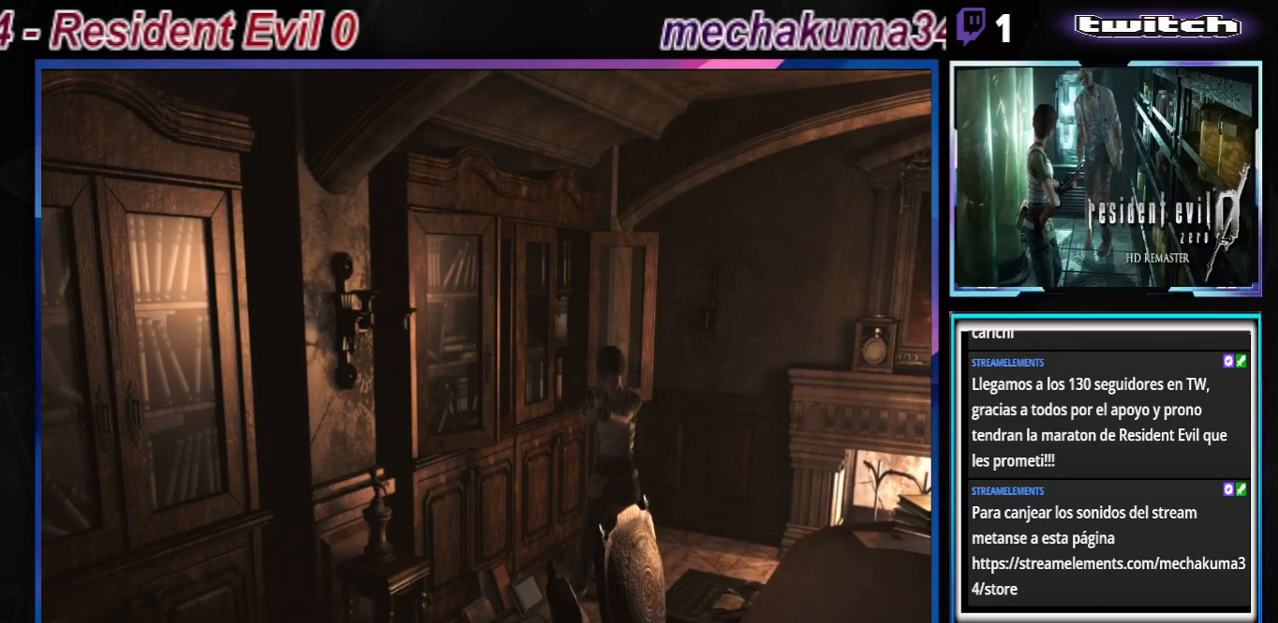
{"buttons": ["A", "R1"], "left_stick": "right", "events": [[267, "left_stick", "right"]]}
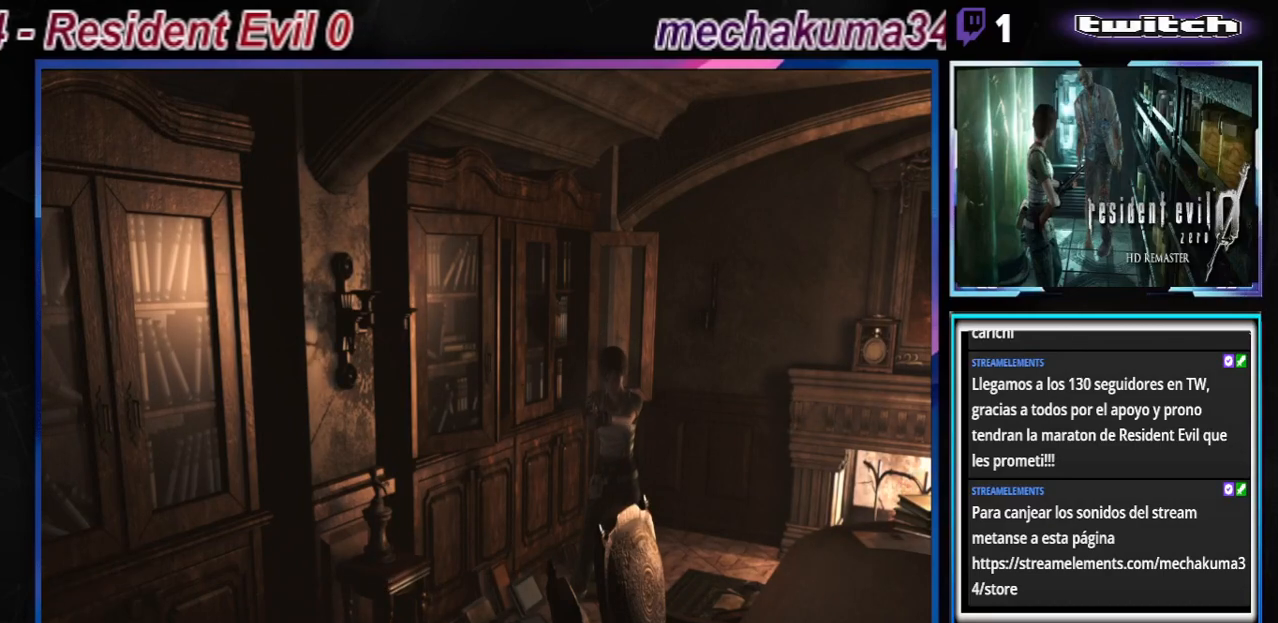
{"buttons": ["A", "R1"], "left_stick": "center", "events": [[67, "left_stick", "center"]]}
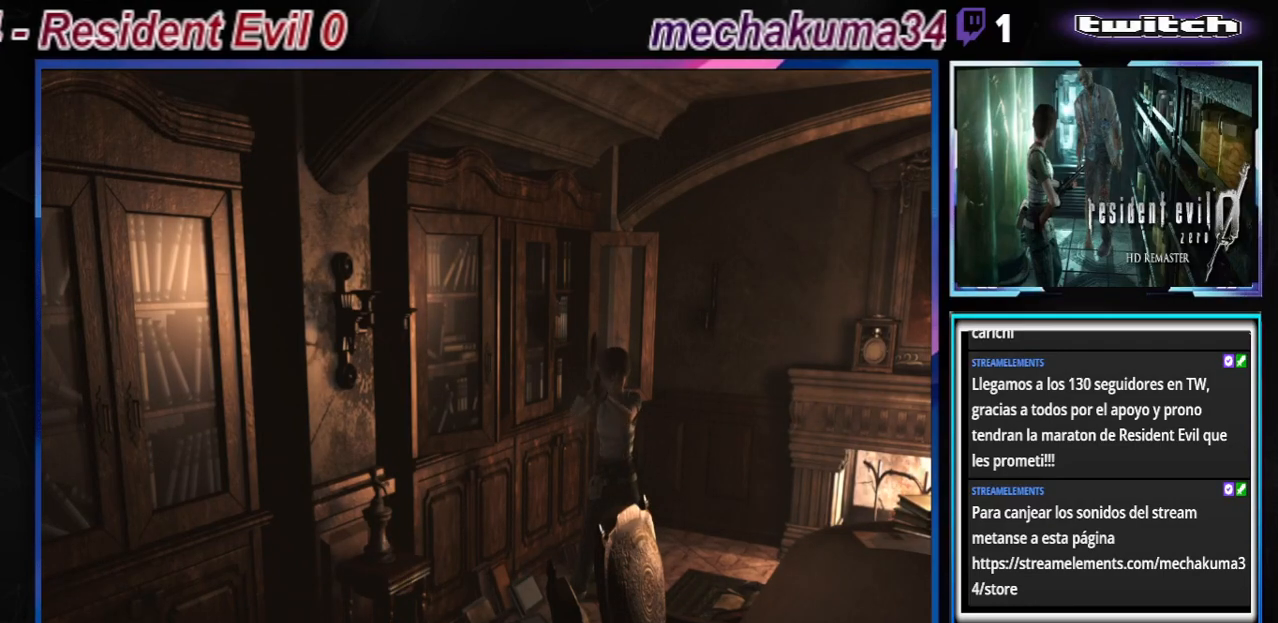
{"buttons": ["A", "R1"], "left_stick": "center", "events": []}
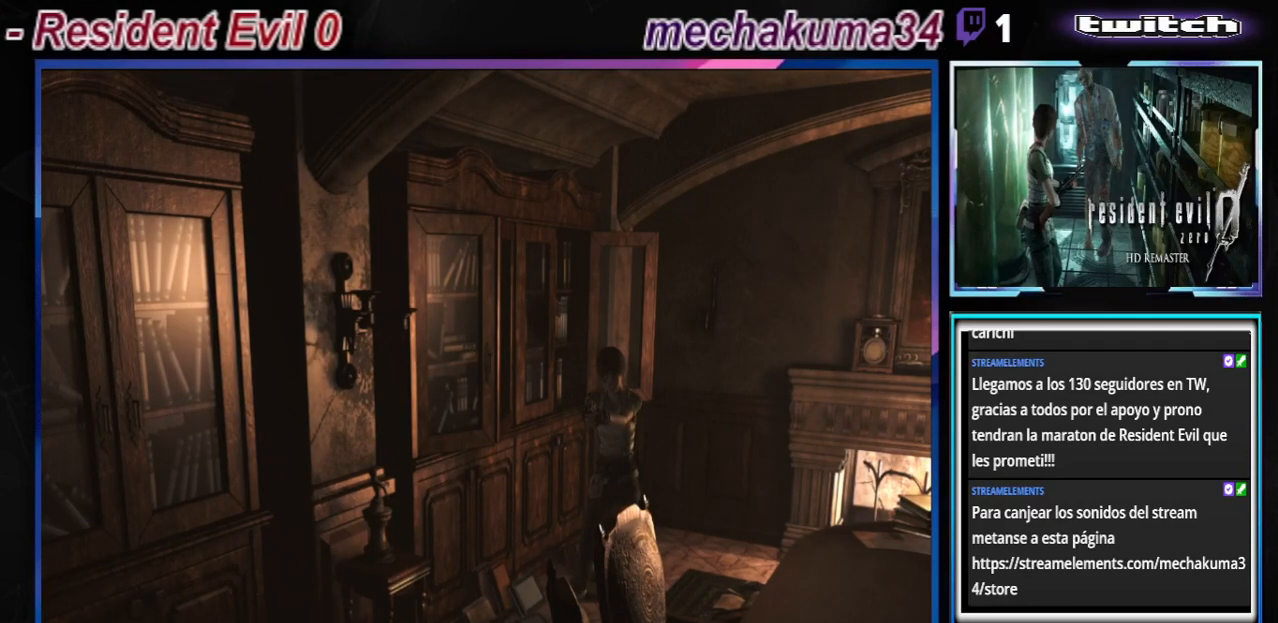
{"buttons": ["A", "R1"], "left_stick": "center", "events": []}
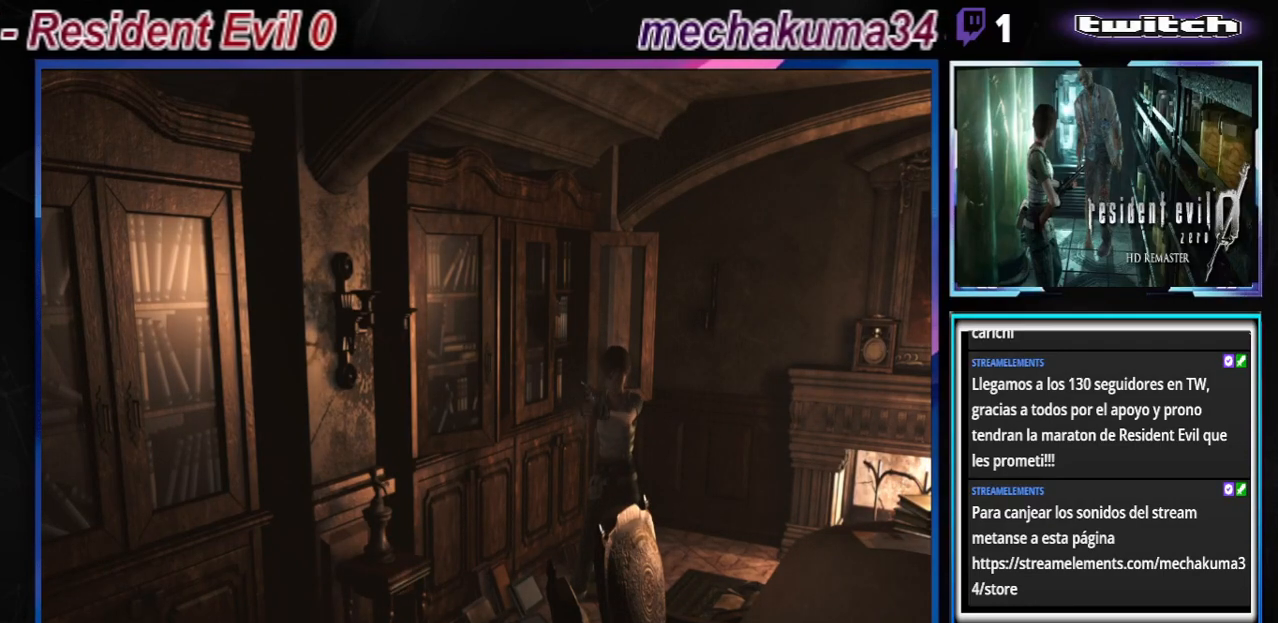
{"buttons": [], "left_stick": "up-right", "events": [[33, "A", "up"], [67, "R1", "up"], [167, "left_stick", "up"], [400, "left_stick", "up-right"]]}
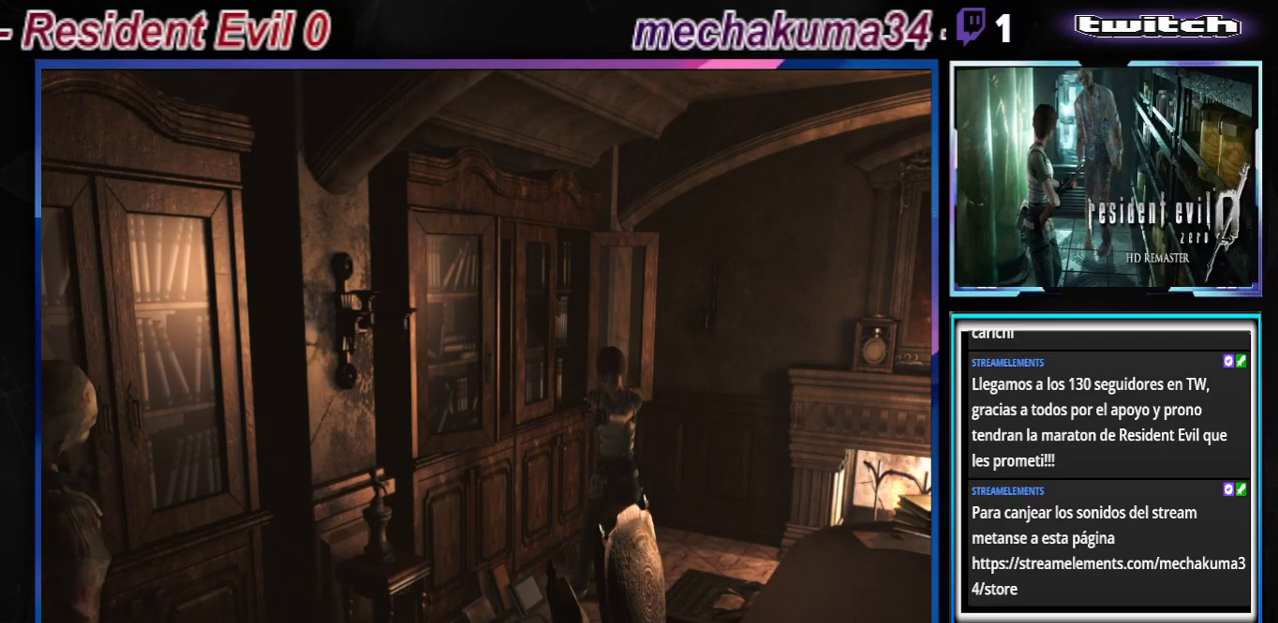
{"buttons": [], "left_stick": "center", "events": [[167, "left_stick", "center"], [233, "X", "down"], [400, "X", "up"]]}
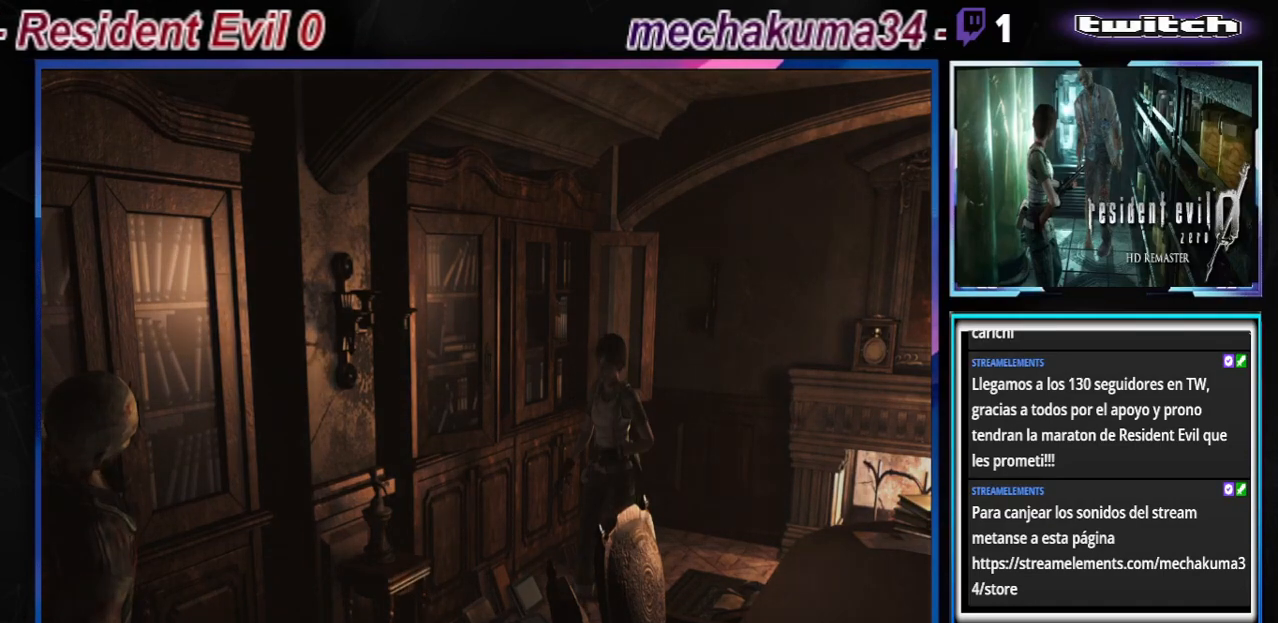
{"buttons": [], "left_stick": "center", "events": []}
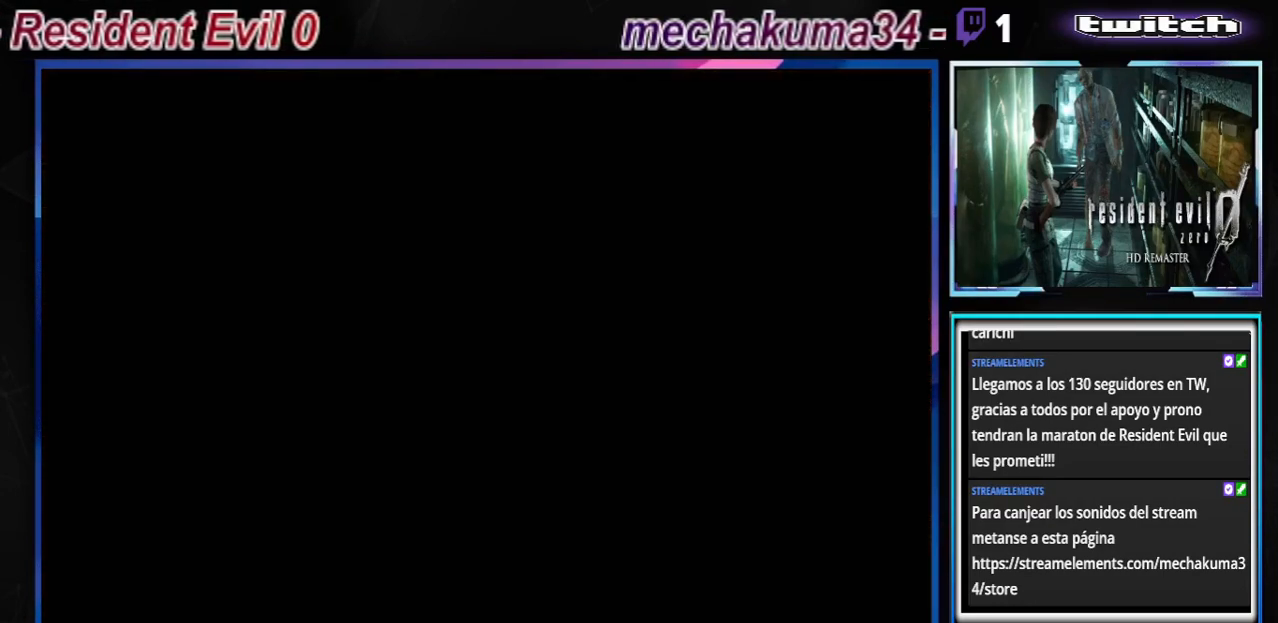
{"buttons": [], "left_stick": "center", "events": []}
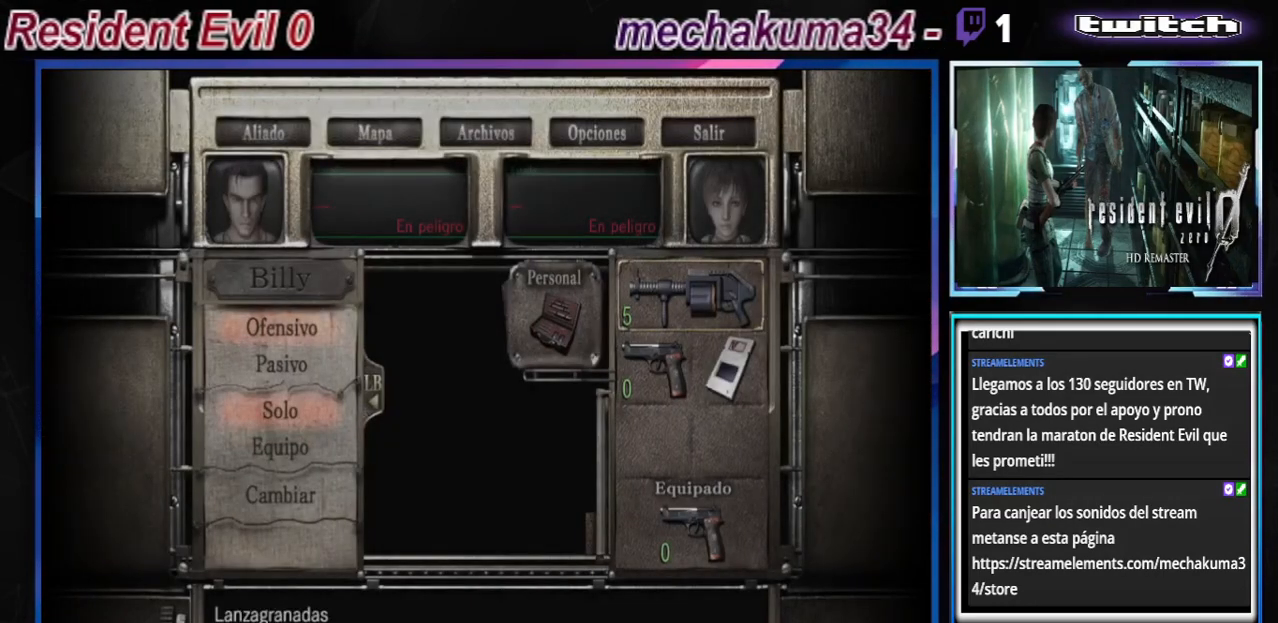
{"buttons": ["A"], "left_stick": "center", "events": [[467, "A", "down"]]}
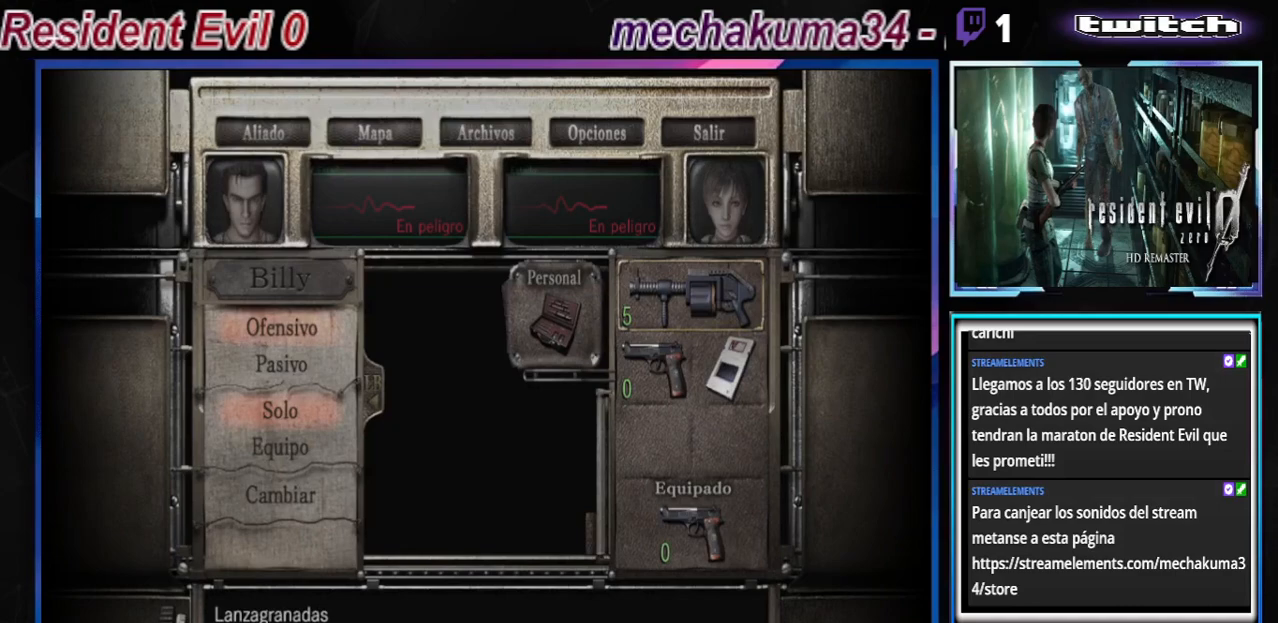
{"buttons": [], "left_stick": "center", "events": [[67, "A", "up"], [267, "A", "down"], [400, "A", "up"]]}
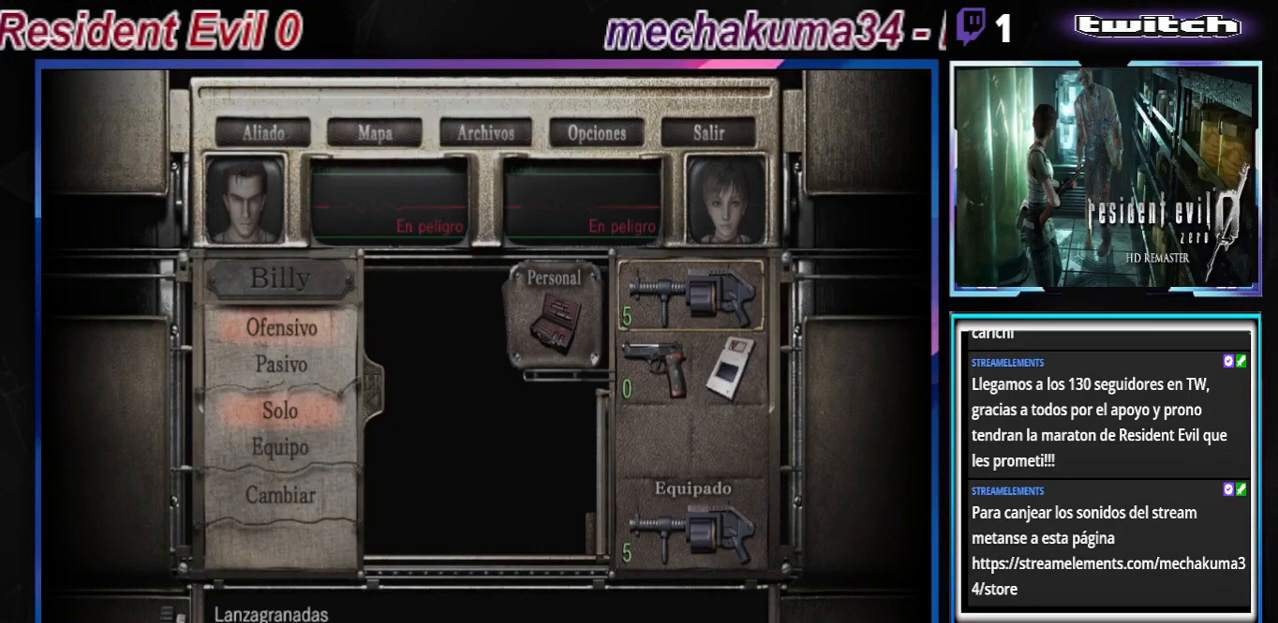
{"buttons": ["B"], "left_stick": "center", "events": [[167, "B", "down"], [233, "B", "up"], [333, "B", "down"], [400, "B", "up"], [467, "B", "down"]]}
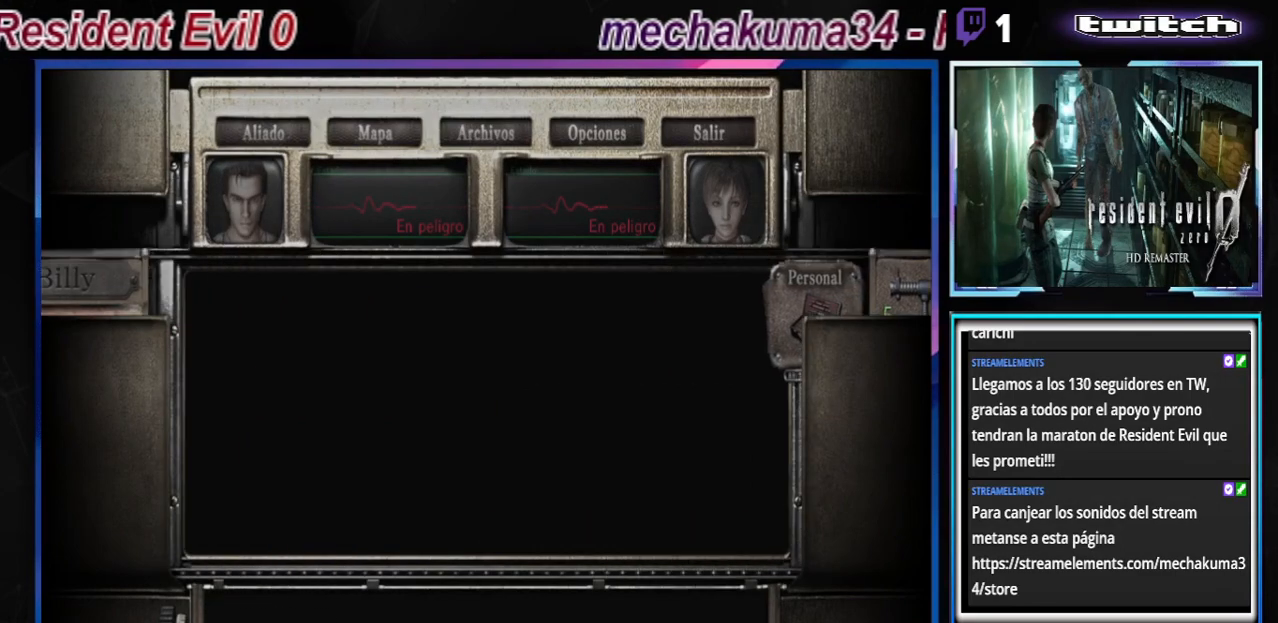
{"buttons": ["R1"], "left_stick": "center", "events": [[100, "B", "up"], [200, "R1", "down"]]}
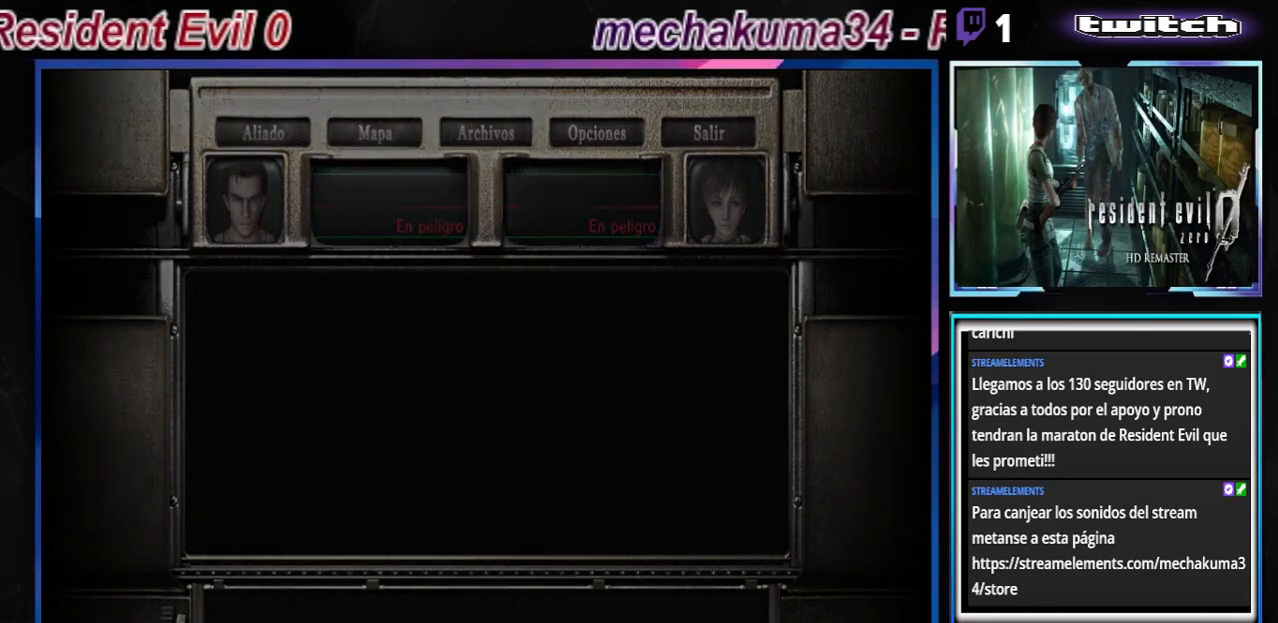
{"buttons": ["R1"], "left_stick": "center", "events": []}
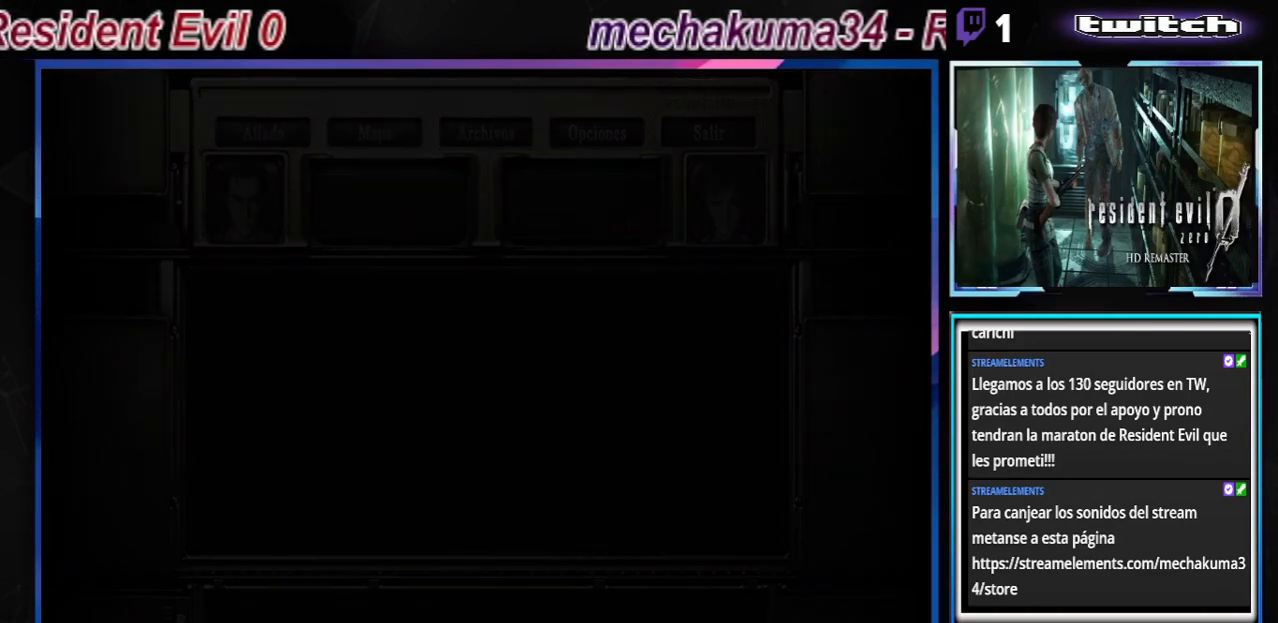
{"buttons": ["R1"], "left_stick": "center", "events": []}
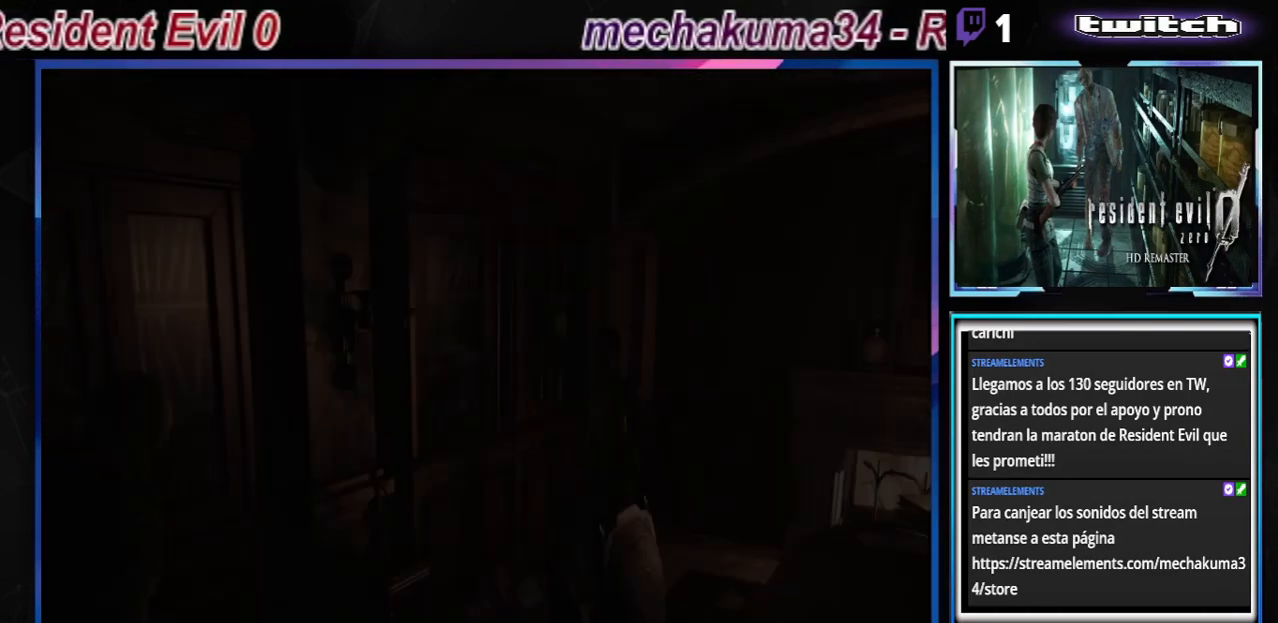
{"buttons": ["R1"], "left_stick": "center", "events": []}
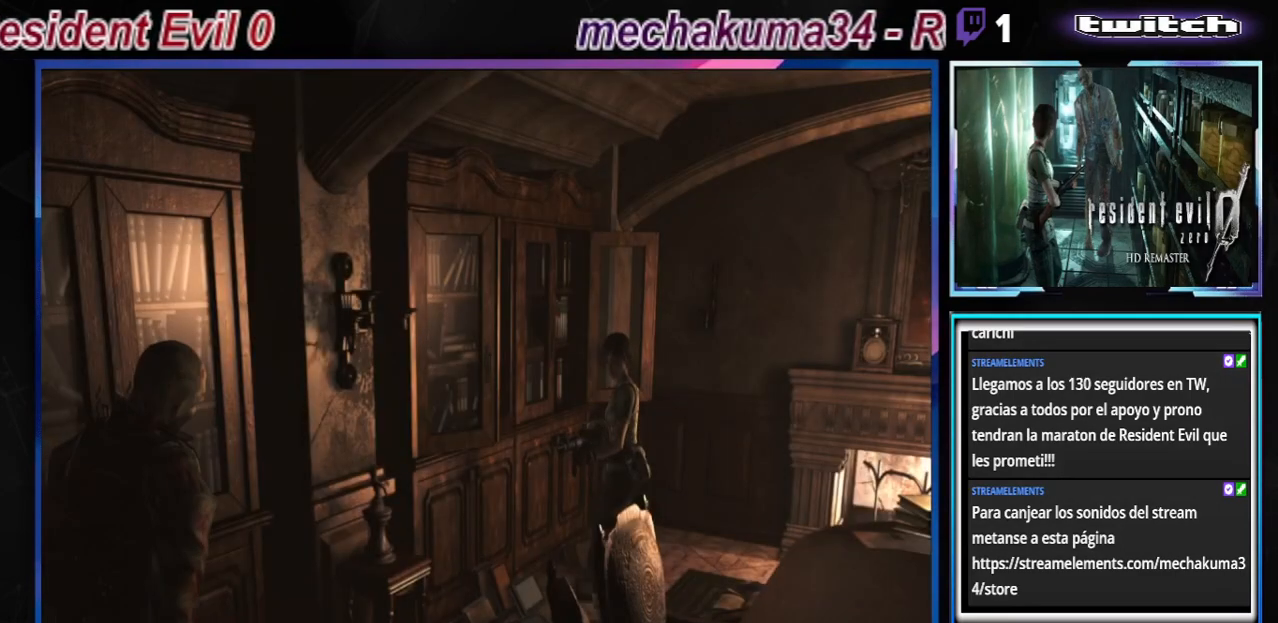
{"buttons": ["R1"], "left_stick": "center", "events": [[67, "A", "down"], [433, "A", "up"]]}
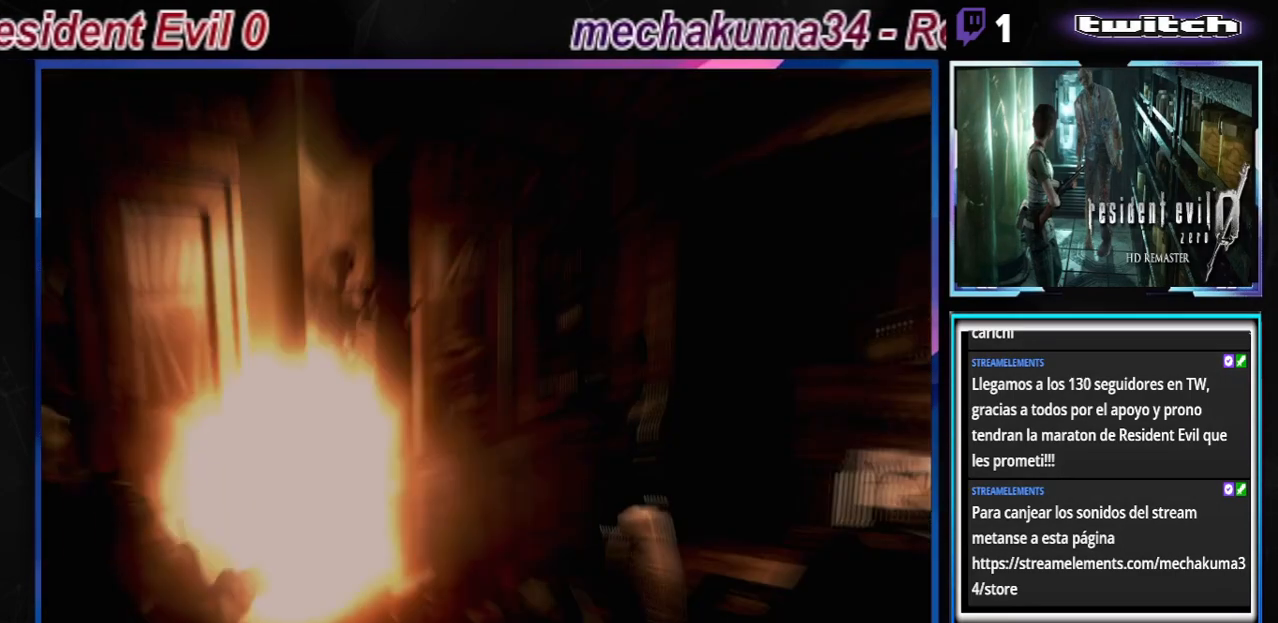
{"buttons": [], "left_stick": "center", "events": [[467, "R1", "up"]]}
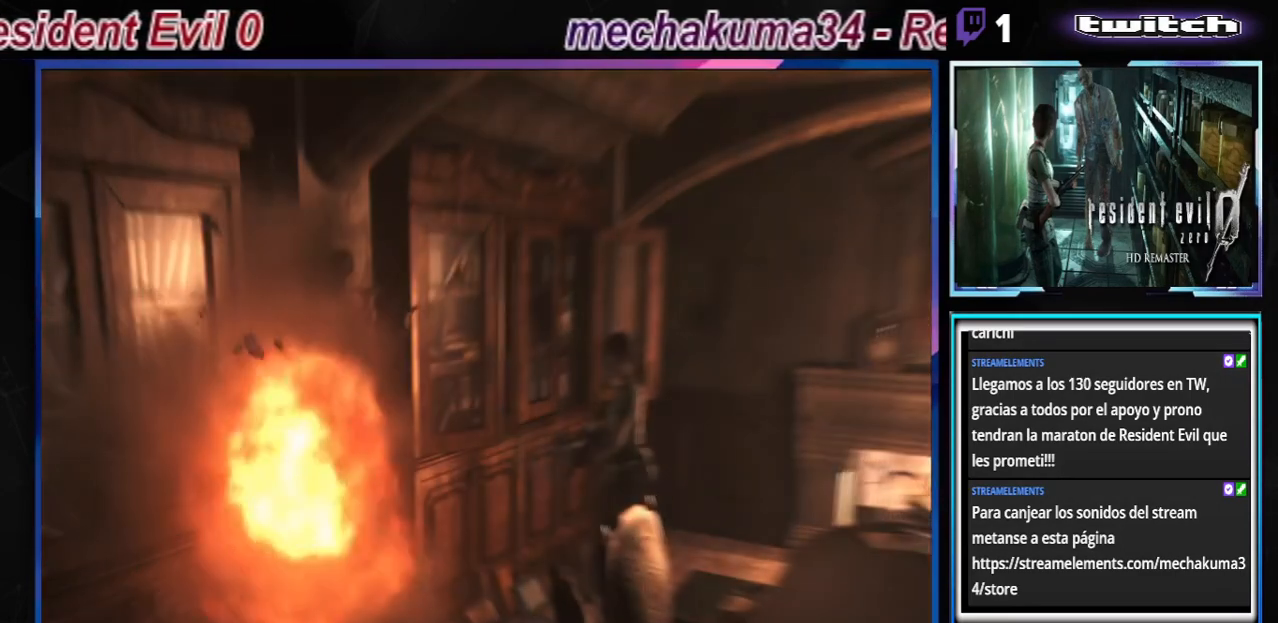
{"buttons": ["B"], "left_stick": "left", "events": [[67, "left_stick", "up-left"], [200, "B", "down"], [200, "left_stick", "left"]]}
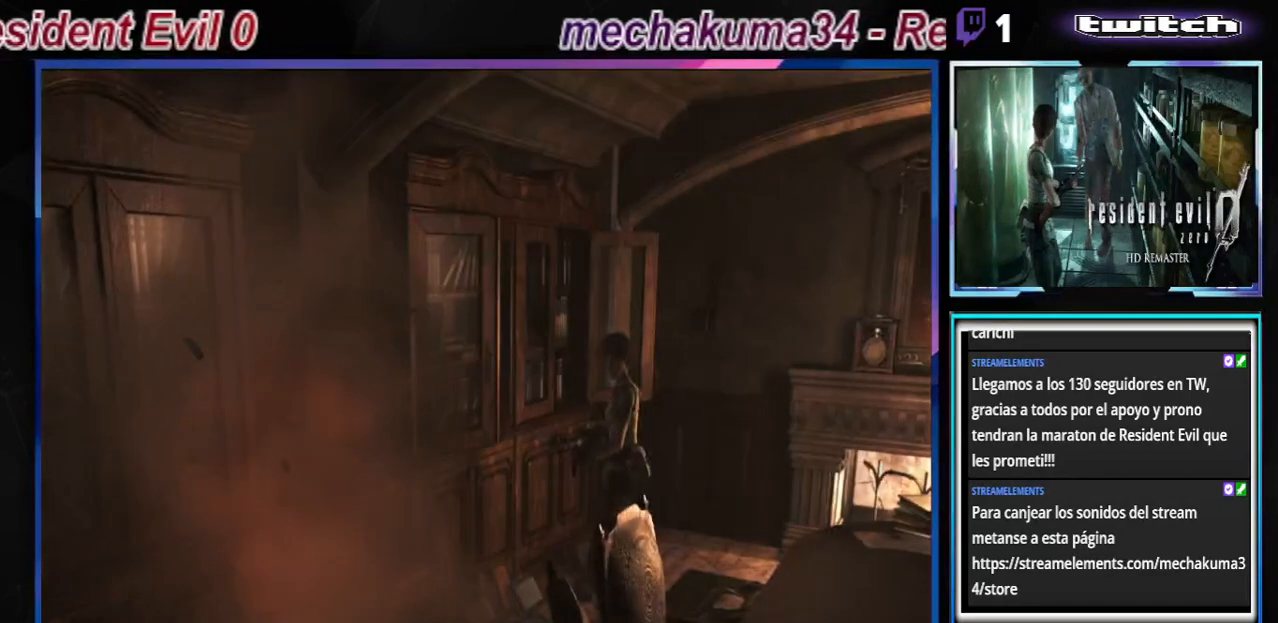
{"buttons": [], "left_stick": "left", "events": [[433, "B", "up"]]}
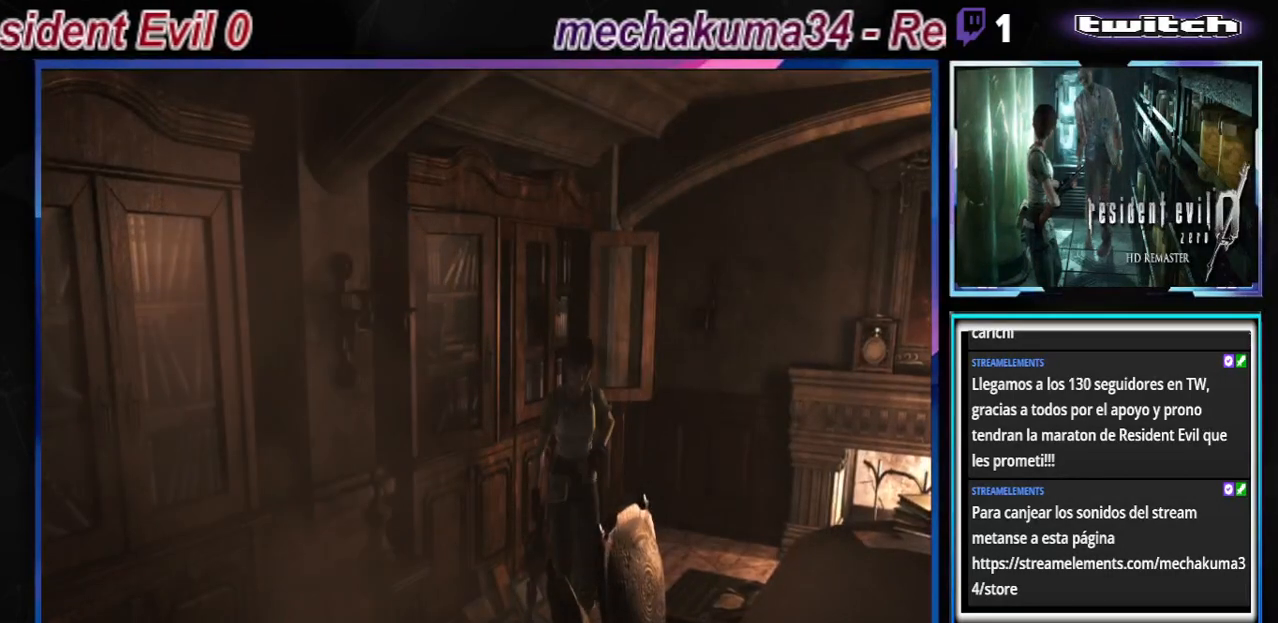
{"buttons": ["B"], "left_stick": "up-left", "events": [[200, "B", "down"], [367, "left_stick", "up-left"]]}